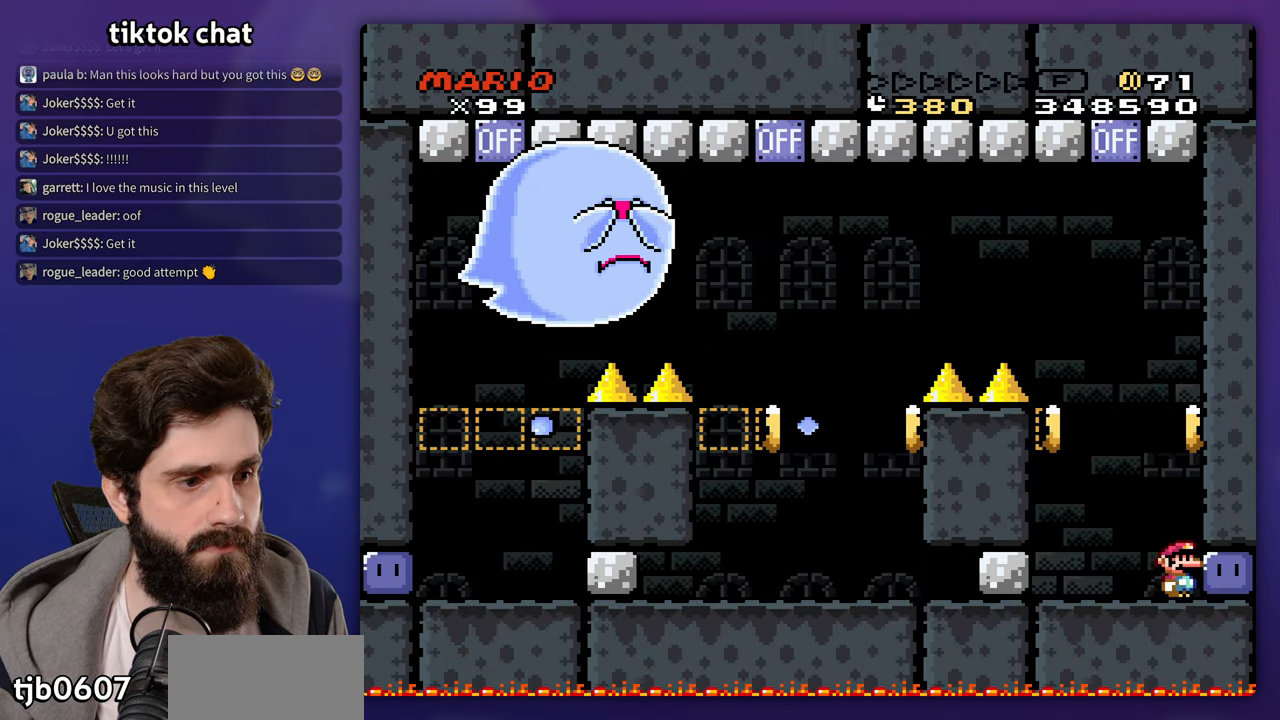
Gameplay with a controller (Nintendo layout); each line is a JSON object with the inputs held at the frame after it (dt_ms = milliseconds from this image to that frame). "events" lists button and stick changes between this image and that frame as [ms after this image, input, new state], when the widget could be followed in between. Not read: A DPAD_UP L3 R3 Y.
{"dt_ms": 500, "buttons": [], "events": [[200, "DPAD_LEFT", "down"], [333, "DPAD_LEFT", "up"]]}
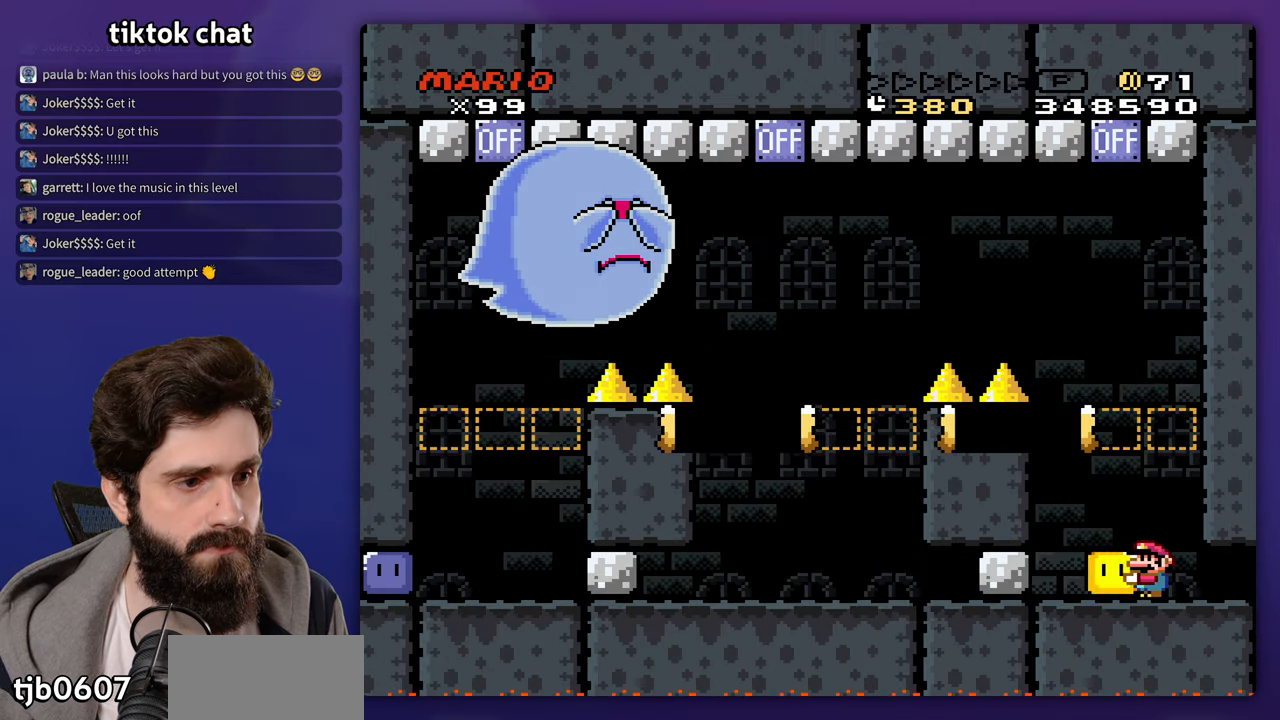
{"dt_ms": 500, "buttons": [], "events": []}
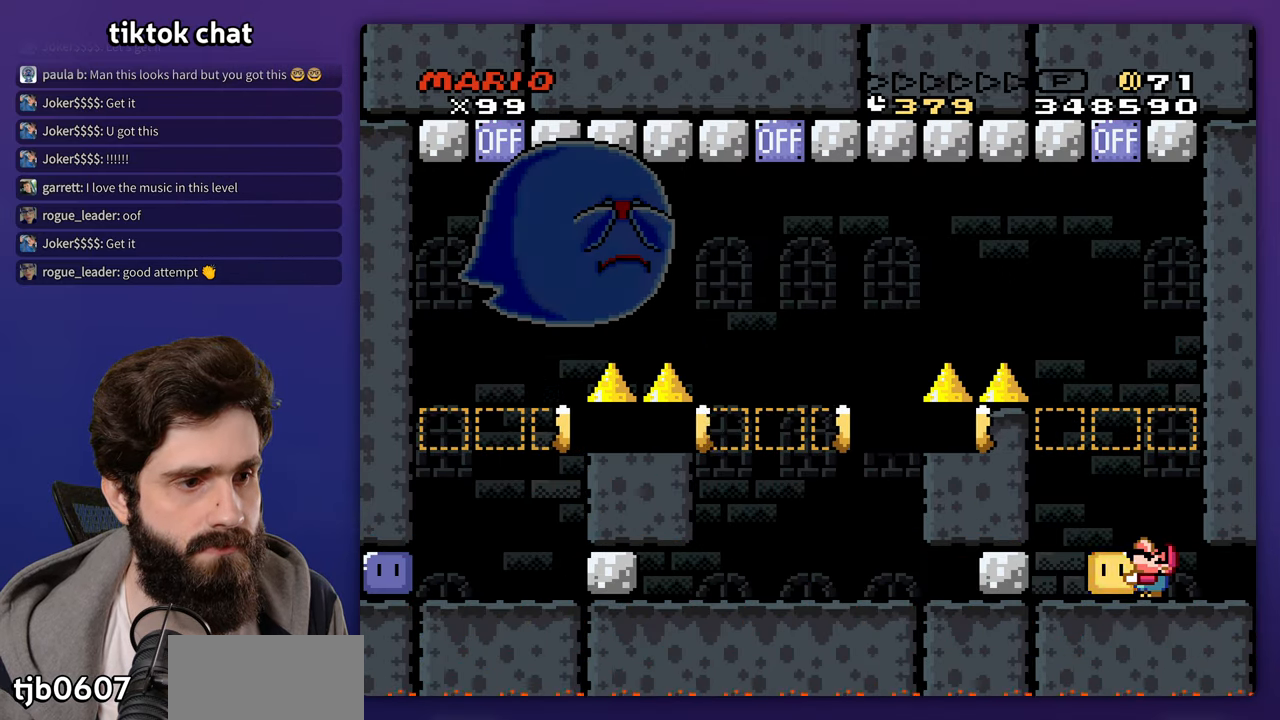
{"dt_ms": 500, "buttons": [], "events": []}
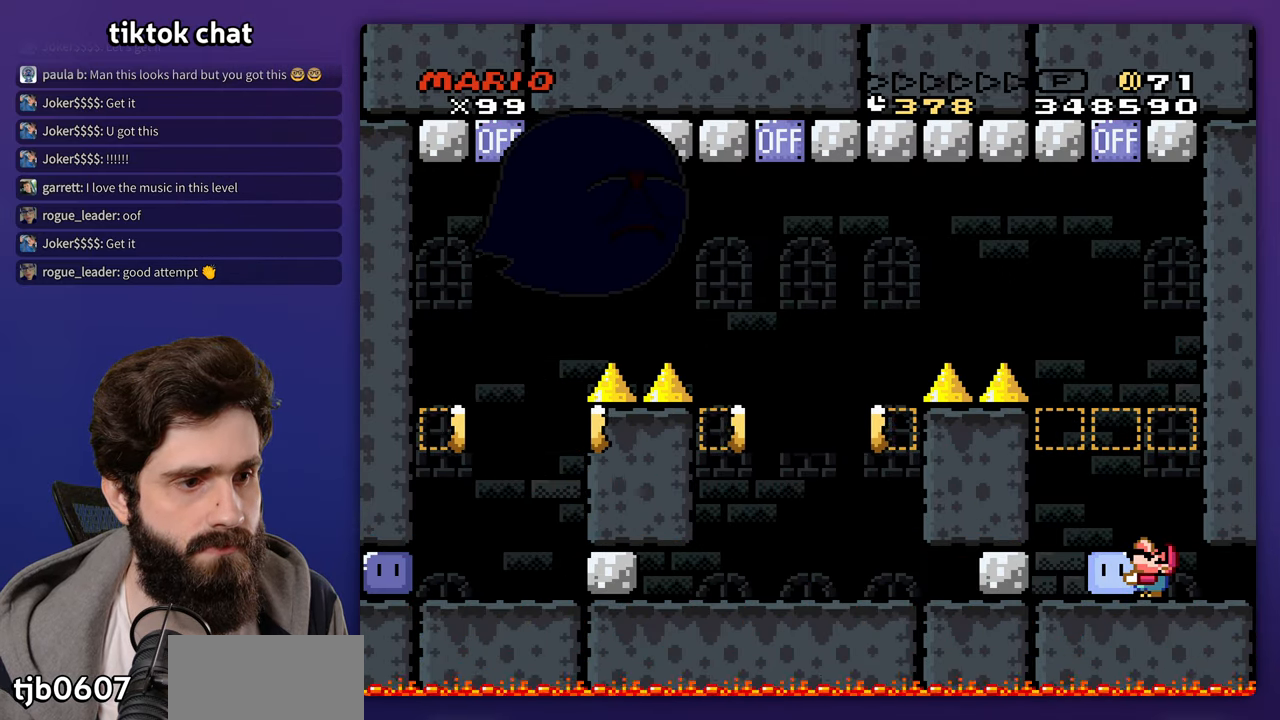
{"dt_ms": 500, "buttons": [], "events": []}
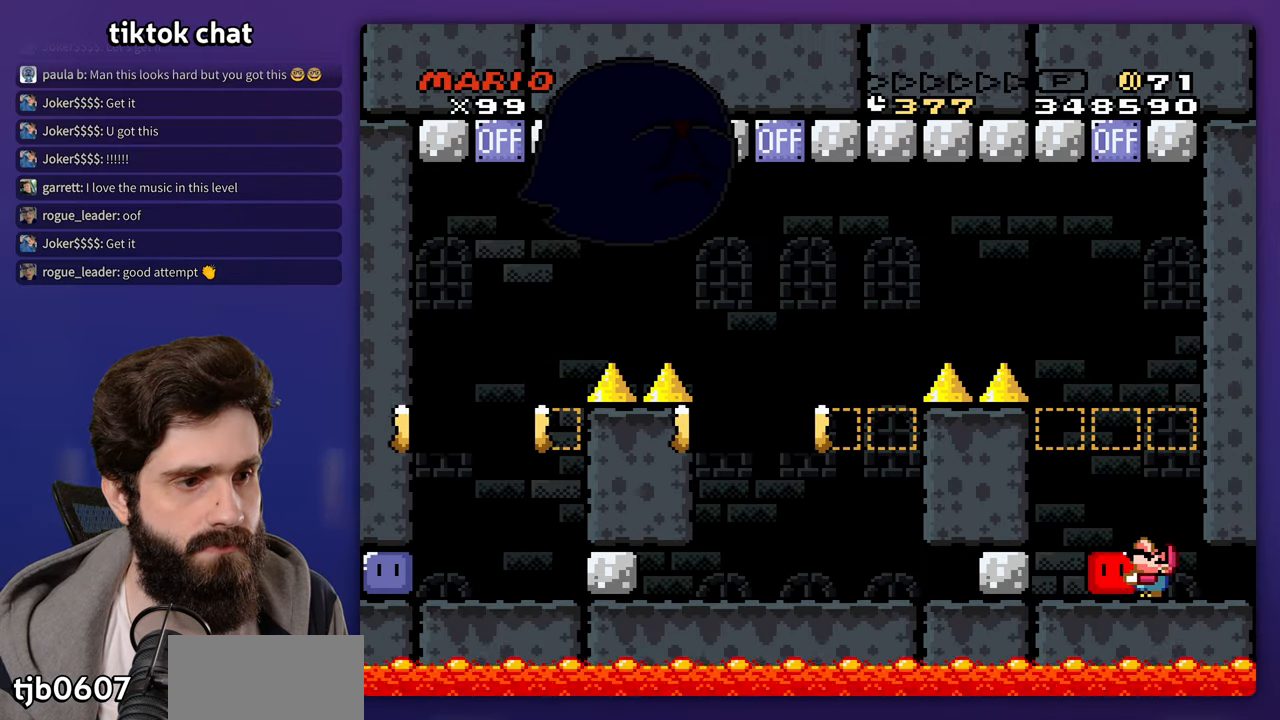
{"dt_ms": 500, "buttons": ["B", "DPAD_RIGHT"], "events": [[217, "DPAD_LEFT", "down"], [300, "B", "down"], [433, "DPAD_LEFT", "up"], [467, "DPAD_RIGHT", "down"]]}
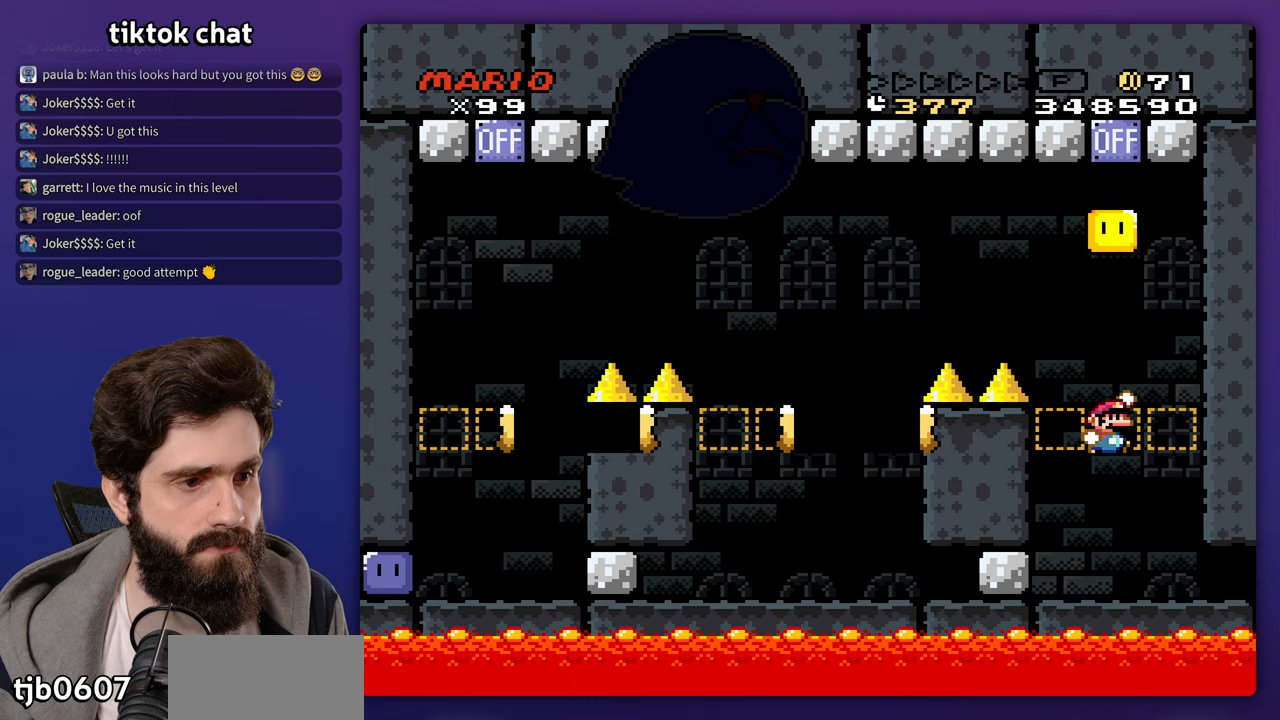
{"dt_ms": 500, "buttons": [], "events": [[217, "DPAD_RIGHT", "up"], [233, "DPAD_LEFT", "down"], [367, "DPAD_LEFT", "up"], [450, "B", "up"]]}
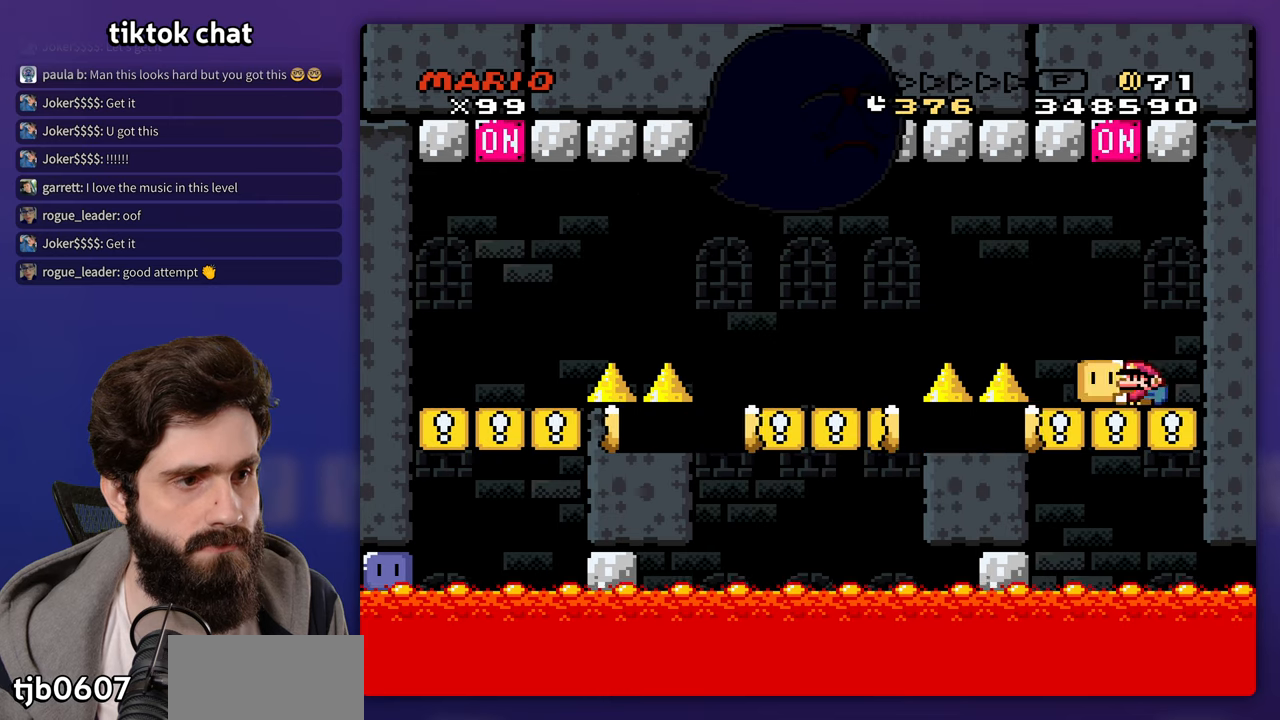
{"dt_ms": 500, "buttons": ["B"], "events": [[67, "DPAD_LEFT", "down"], [200, "DPAD_LEFT", "up"], [383, "B", "down"]]}
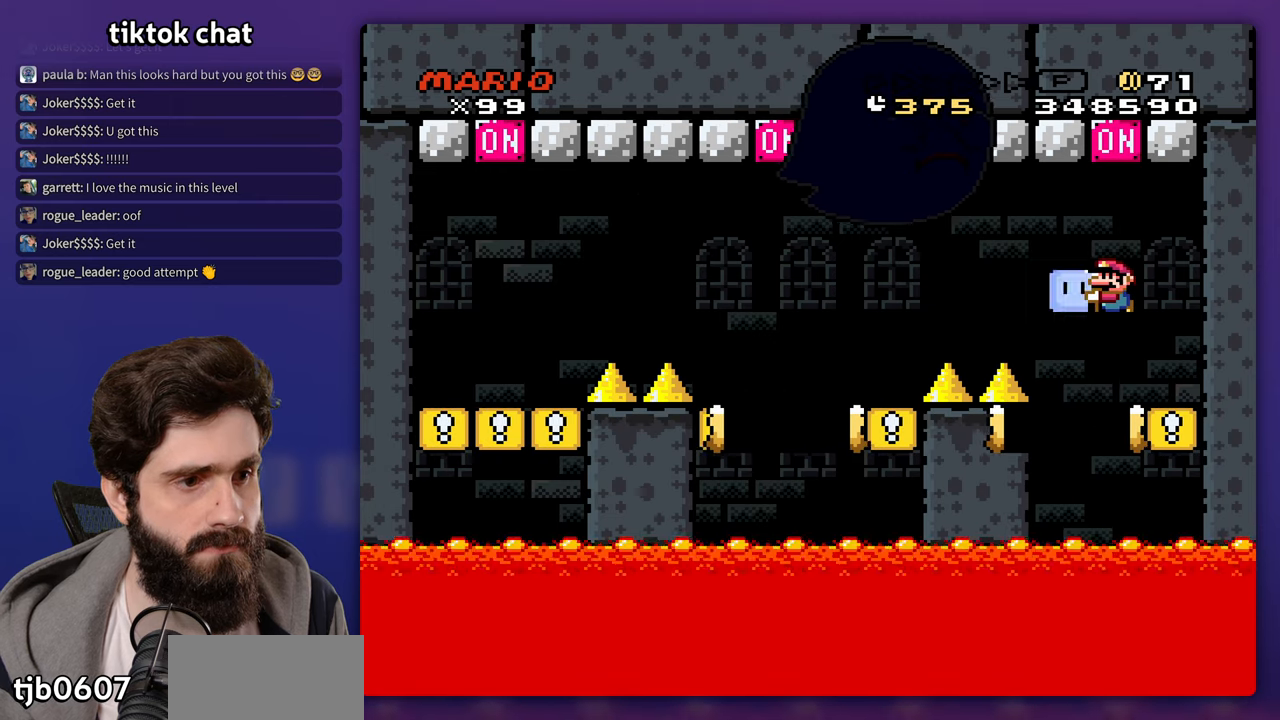
{"dt_ms": 500, "buttons": ["DPAD_RIGHT"], "events": [[133, "B", "up"], [200, "DPAD_LEFT", "down"], [400, "DPAD_LEFT", "up"], [500, "DPAD_RIGHT", "down"]]}
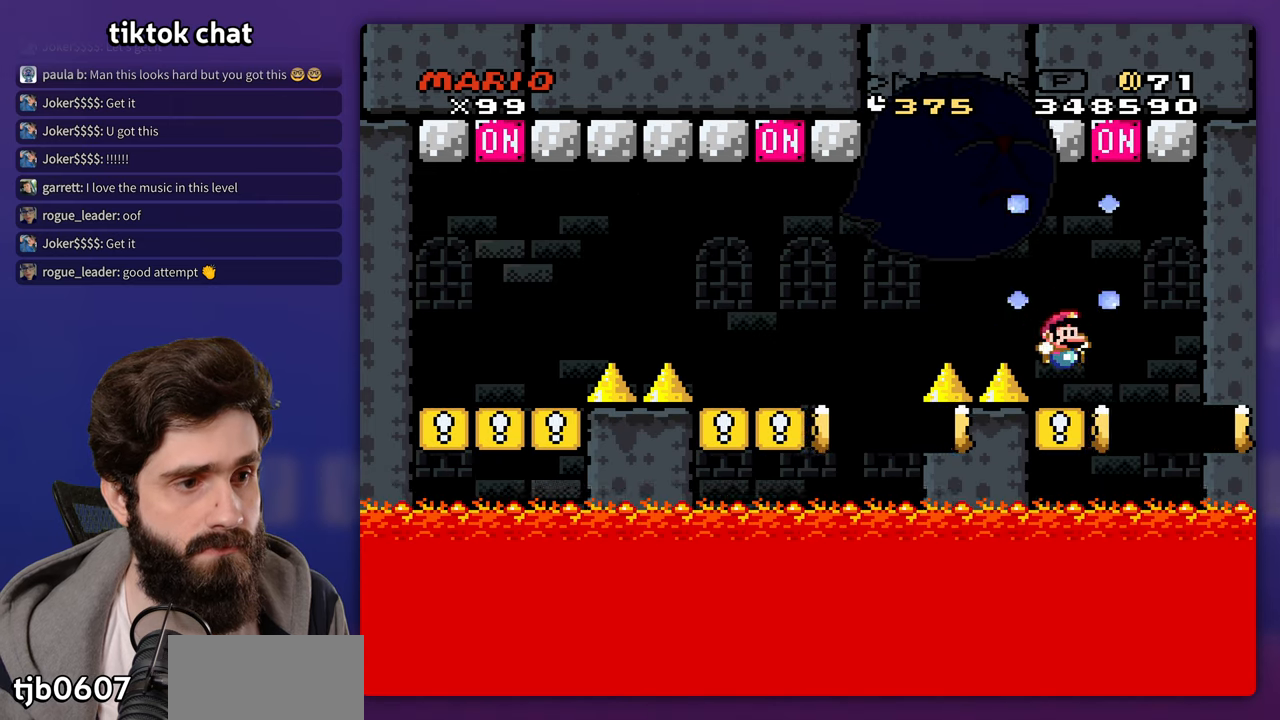
{"dt_ms": 500, "buttons": [], "events": [[117, "DPAD_RIGHT", "up"], [367, "B", "down"], [450, "B", "up"]]}
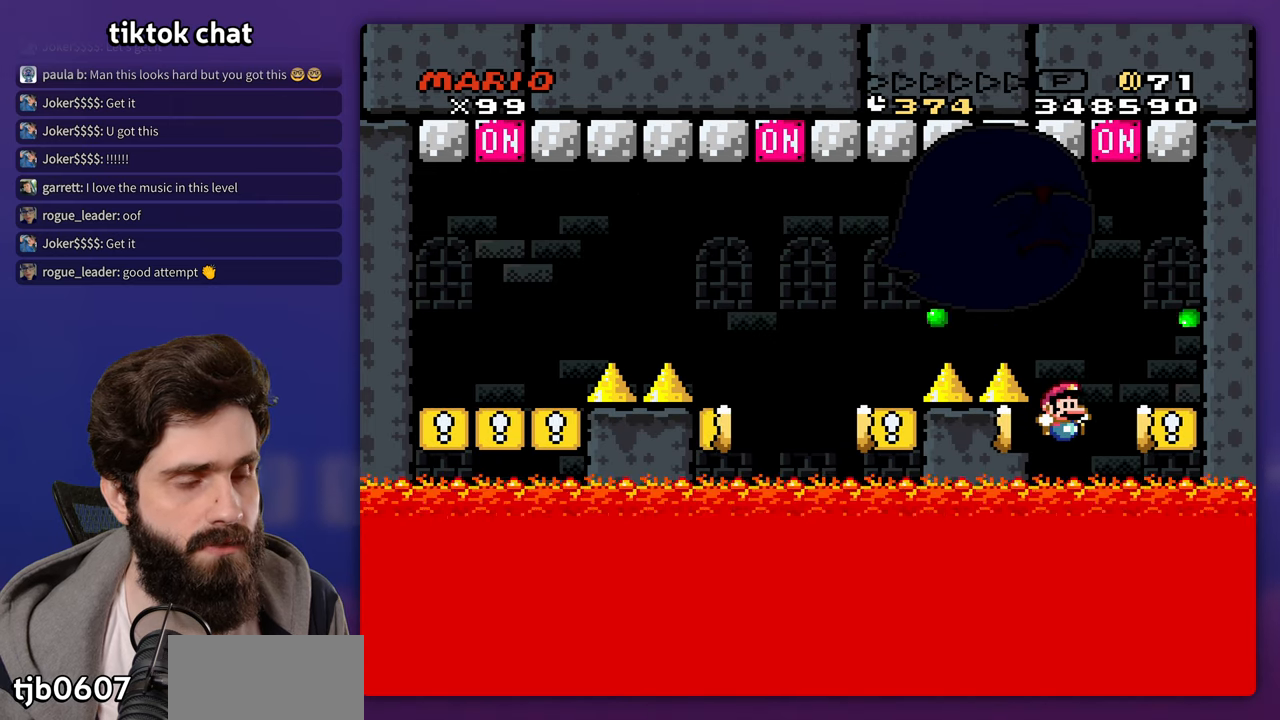
{"dt_ms": 500, "buttons": [], "events": [[383, "B", "down"], [467, "B", "up"]]}
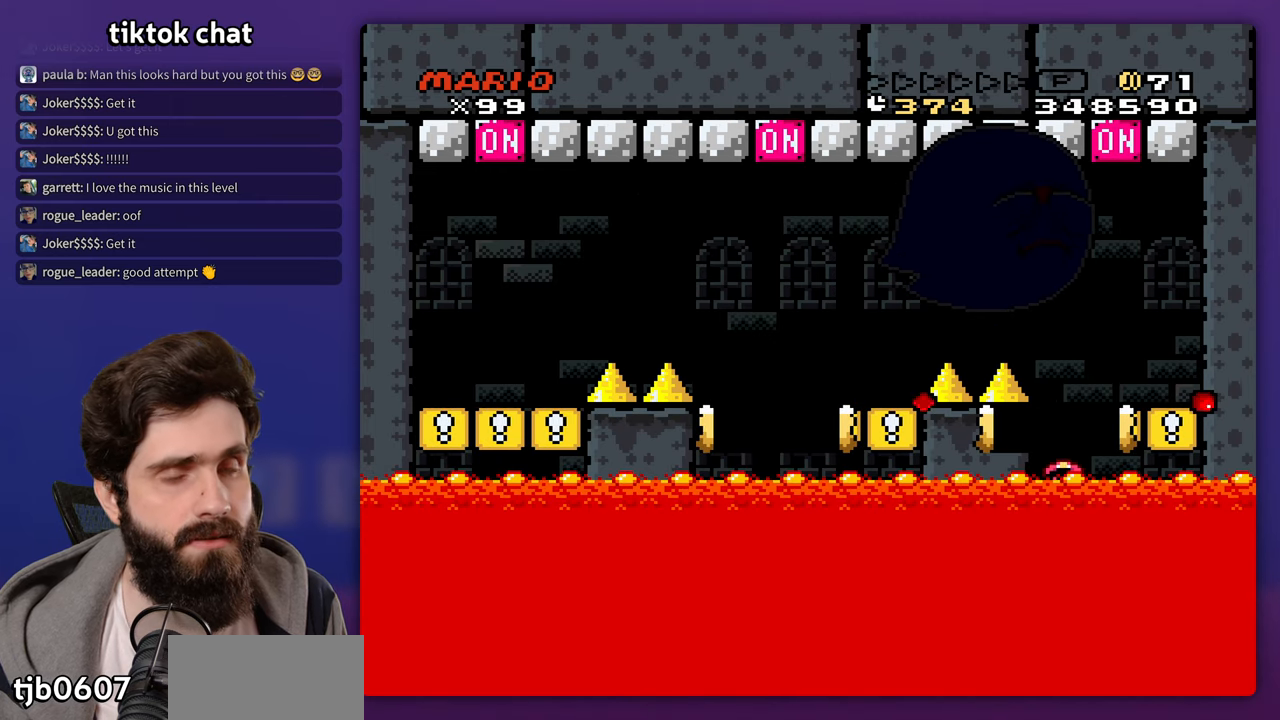
{"dt_ms": 500, "buttons": [], "events": [[67, "B", "down"], [167, "B", "up"]]}
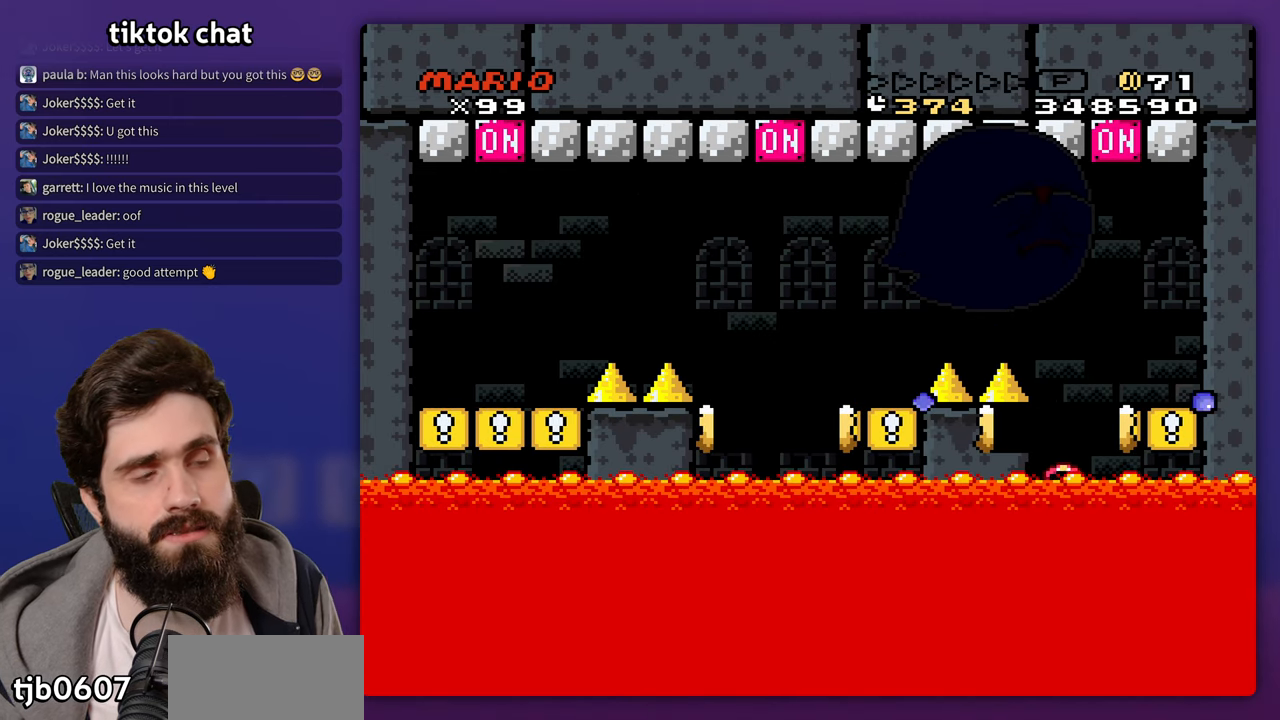
{"dt_ms": 500, "buttons": [], "events": []}
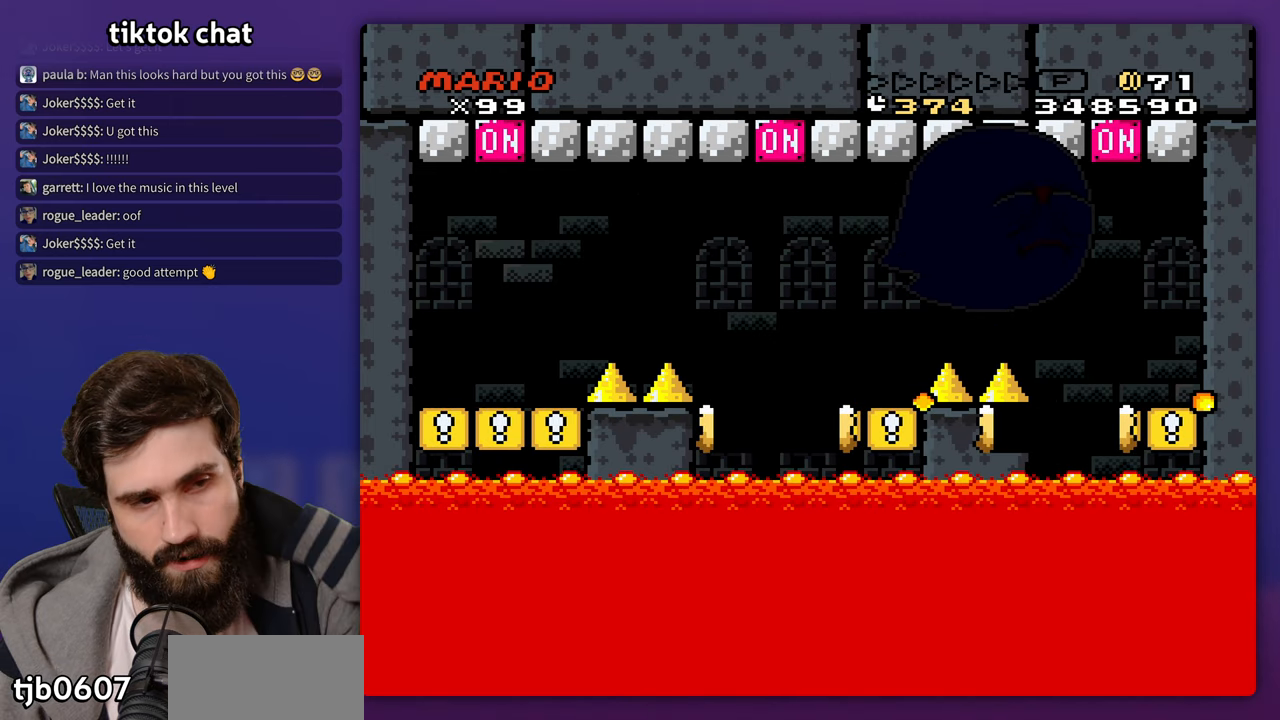
{"dt_ms": 500, "buttons": [], "events": []}
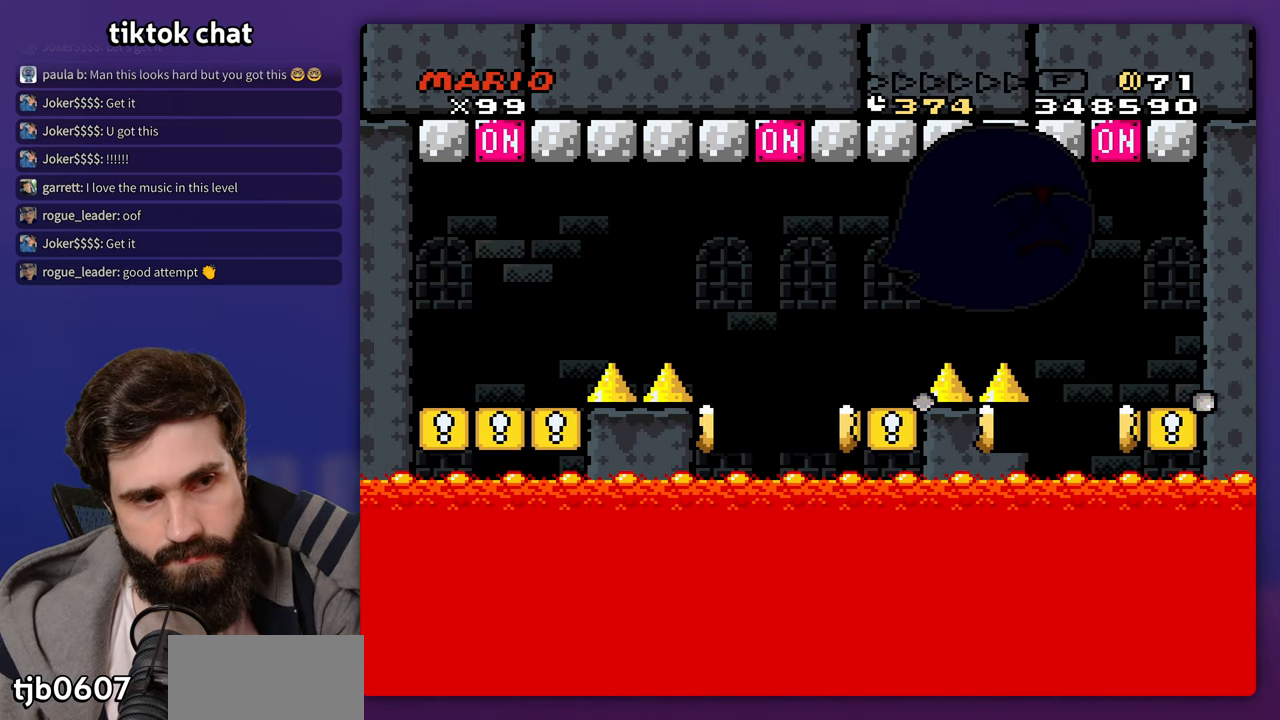
{"dt_ms": 500, "buttons": [], "events": []}
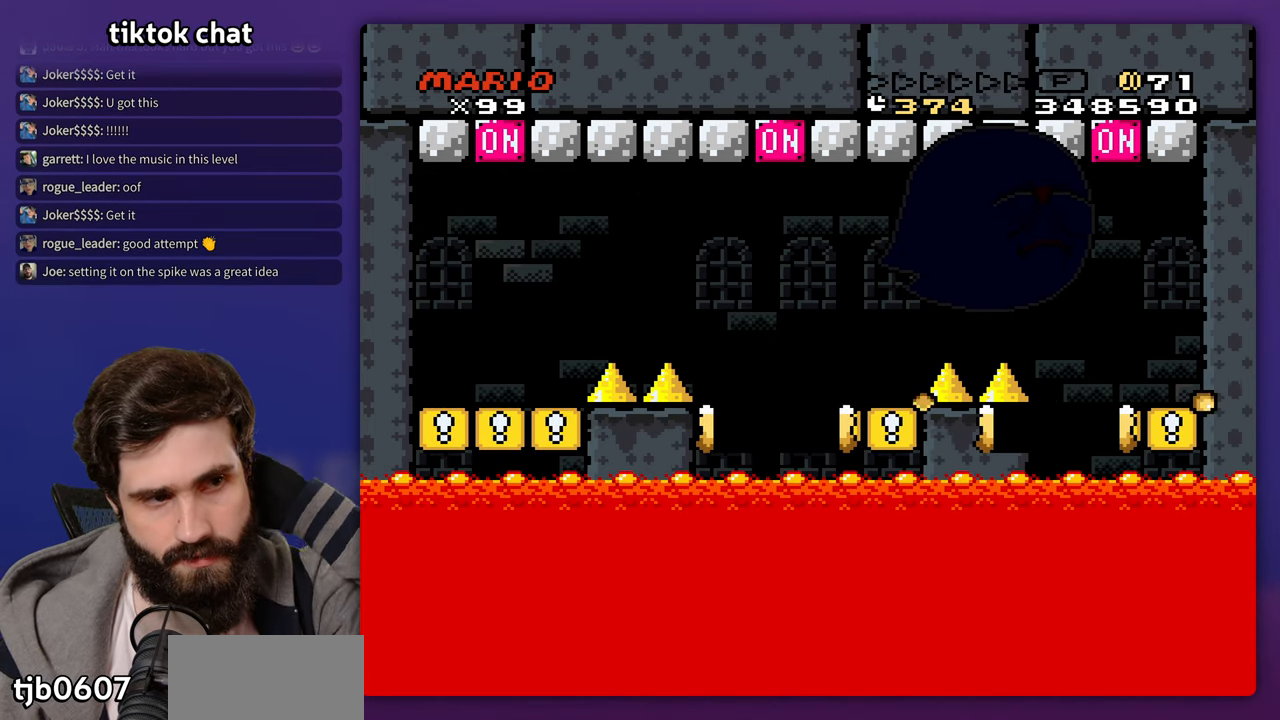
{"dt_ms": 500, "buttons": [], "events": []}
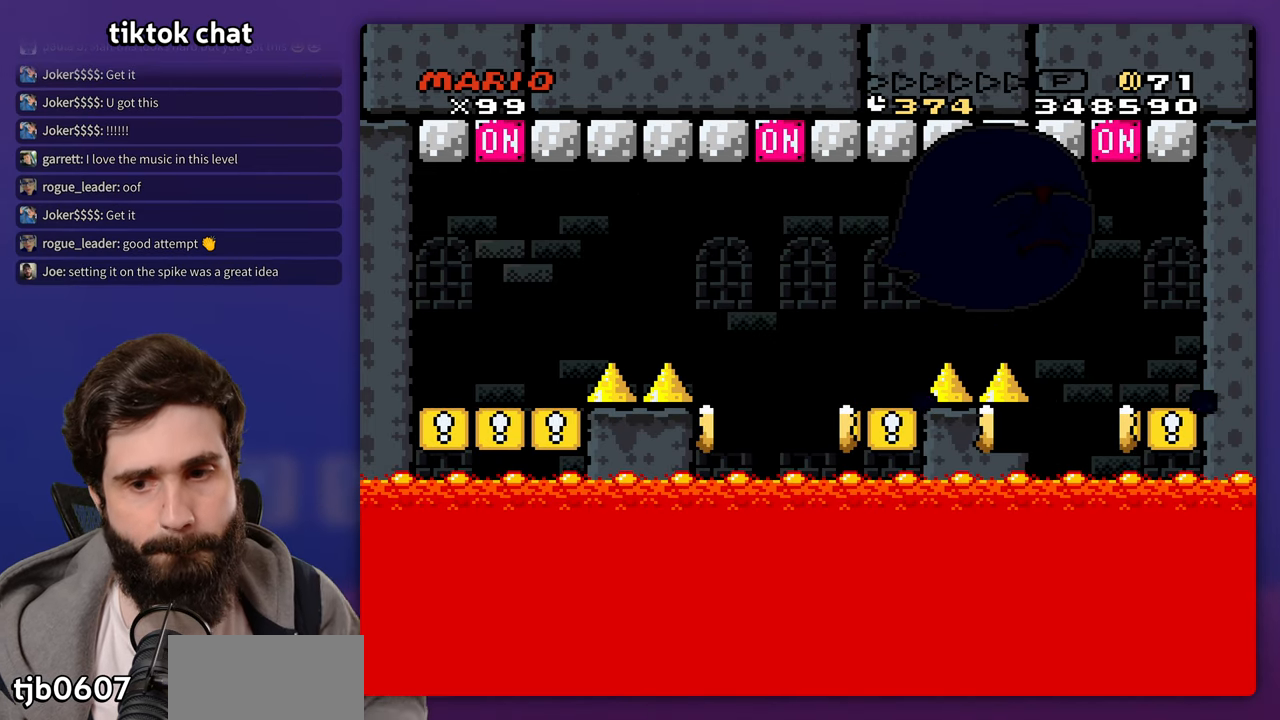
{"dt_ms": 500, "buttons": [], "events": []}
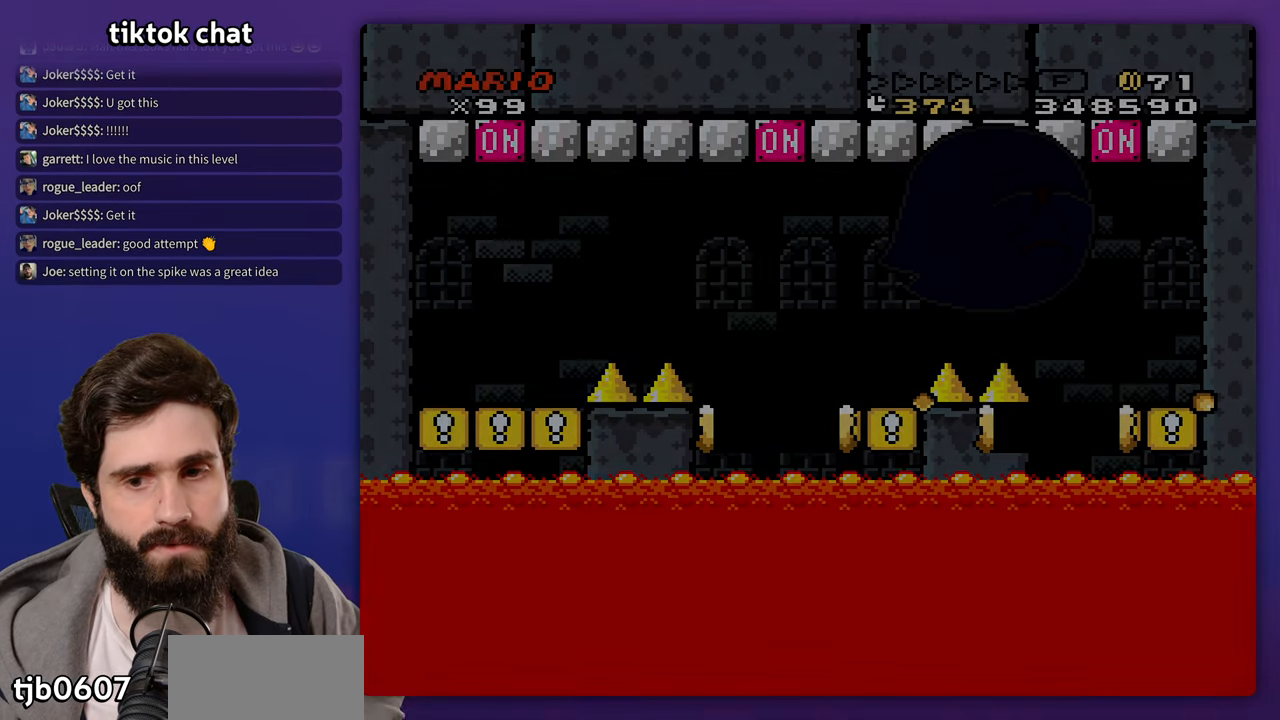
{"dt_ms": 500, "buttons": [], "events": []}
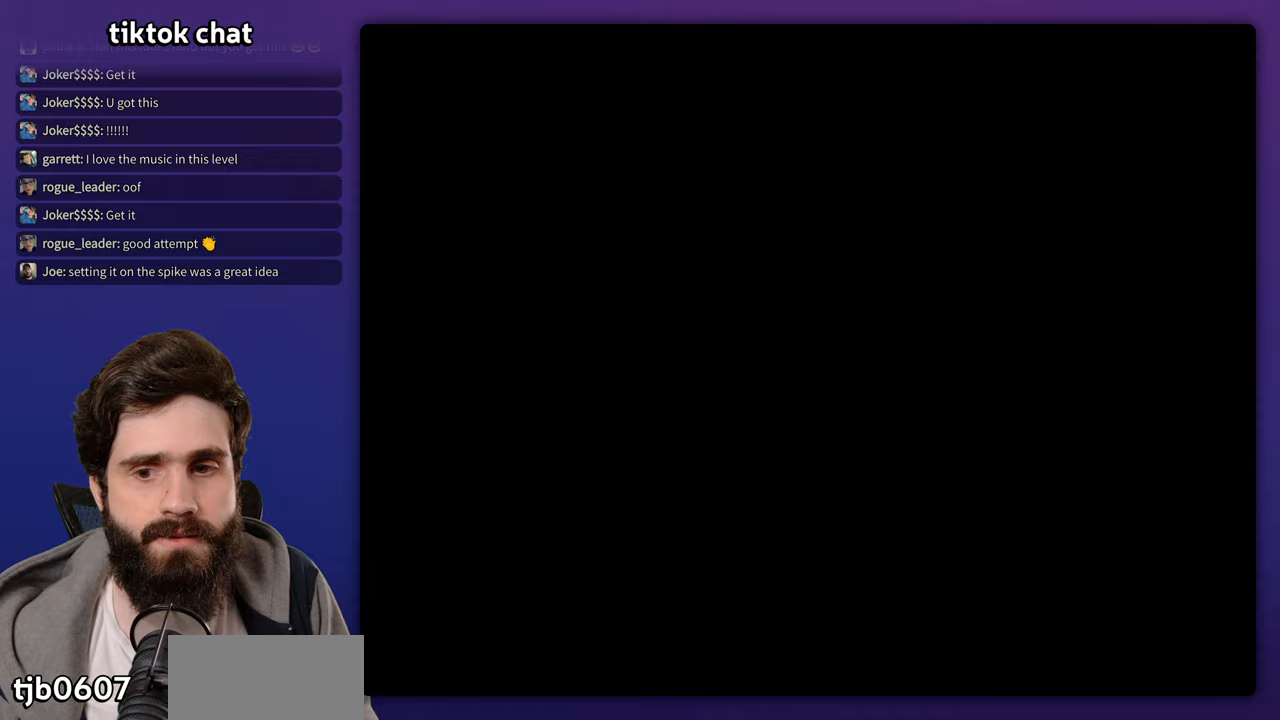
{"dt_ms": 500, "buttons": ["B"], "events": [[100, "START", "down"], [167, "START", "up"], [333, "B", "down"], [400, "B", "up"], [400, "START", "down"], [467, "B", "down"], [500, "START", "up"]]}
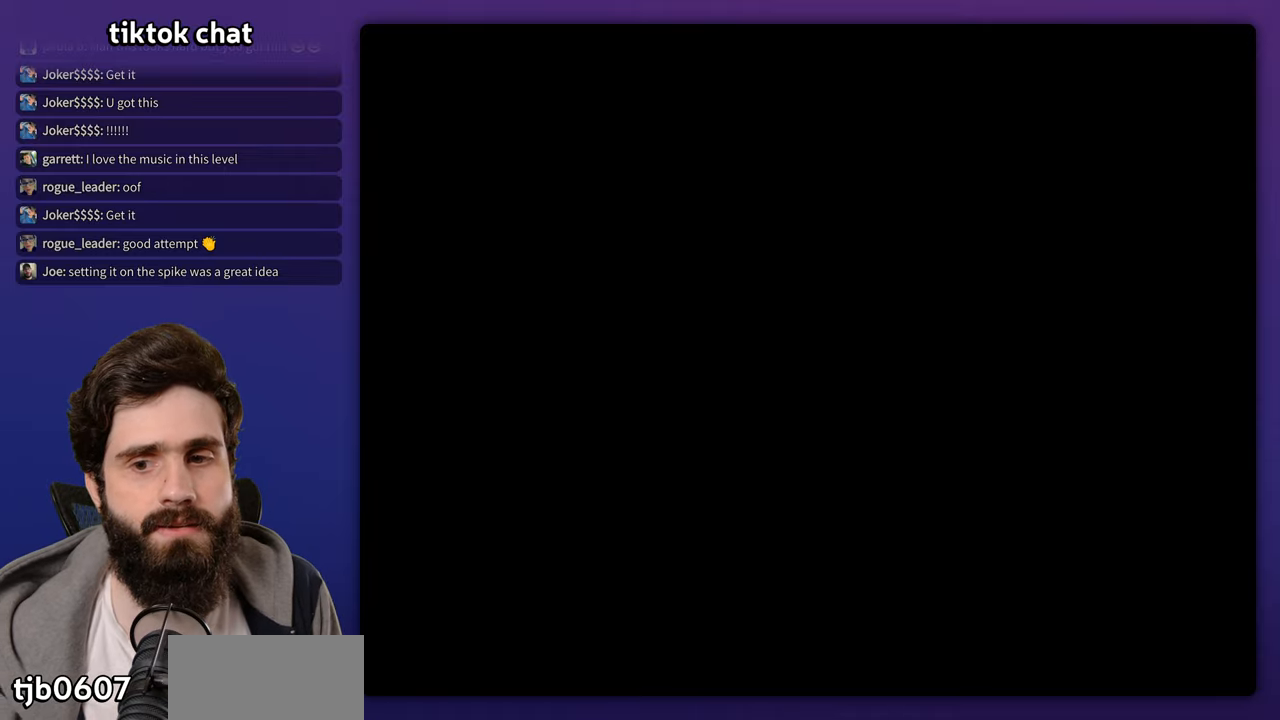
{"dt_ms": 500, "buttons": ["B"], "events": [[67, "B", "up"], [117, "B", "down"], [200, "B", "up"], [283, "B", "down"], [383, "B", "up"], [433, "B", "down"]]}
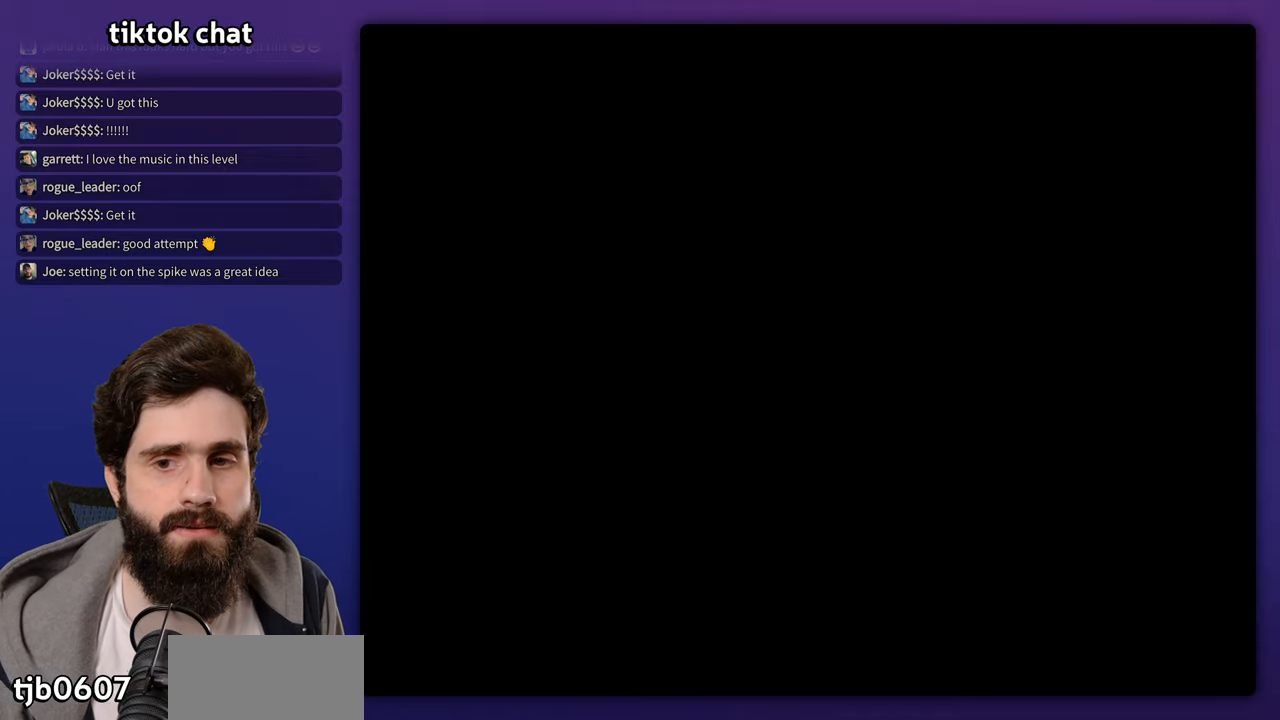
{"dt_ms": 500, "buttons": [], "events": [[17, "B", "up"], [250, "B", "down"], [333, "B", "up"], [400, "B", "down"], [500, "B", "up"]]}
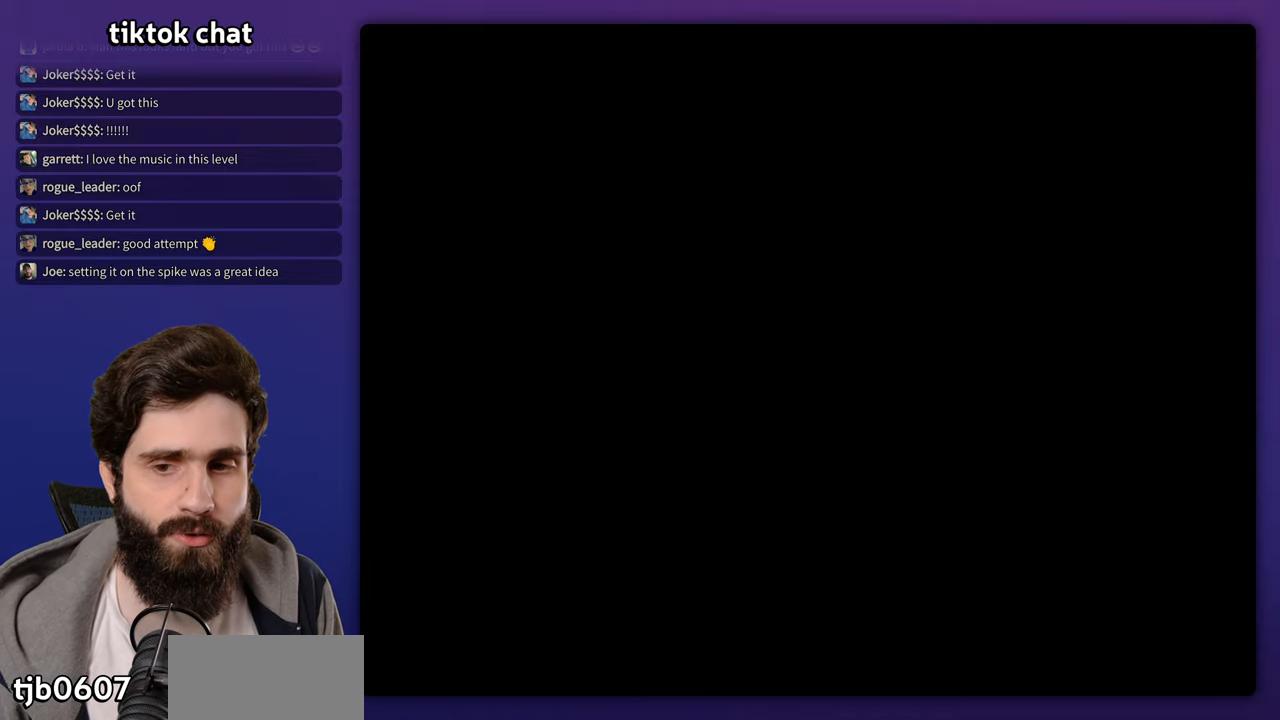
{"dt_ms": 1000, "buttons": []}
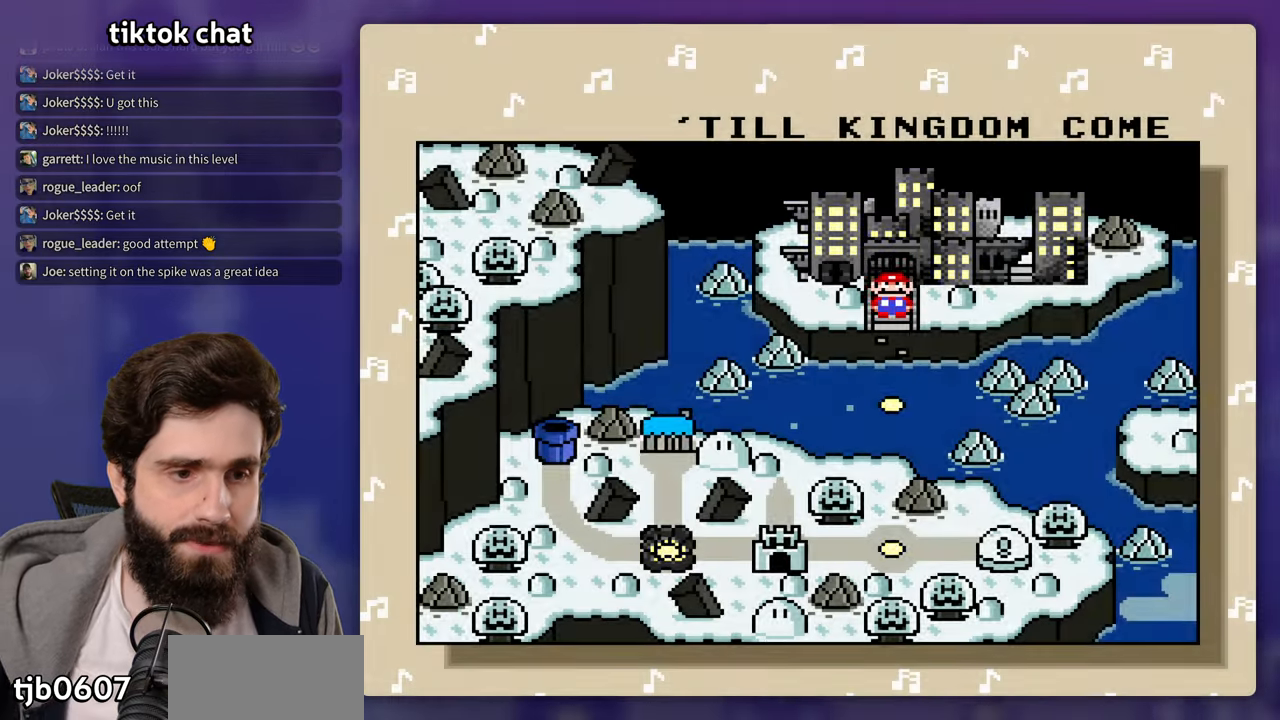
{"dt_ms": 1000, "buttons": ["B"]}
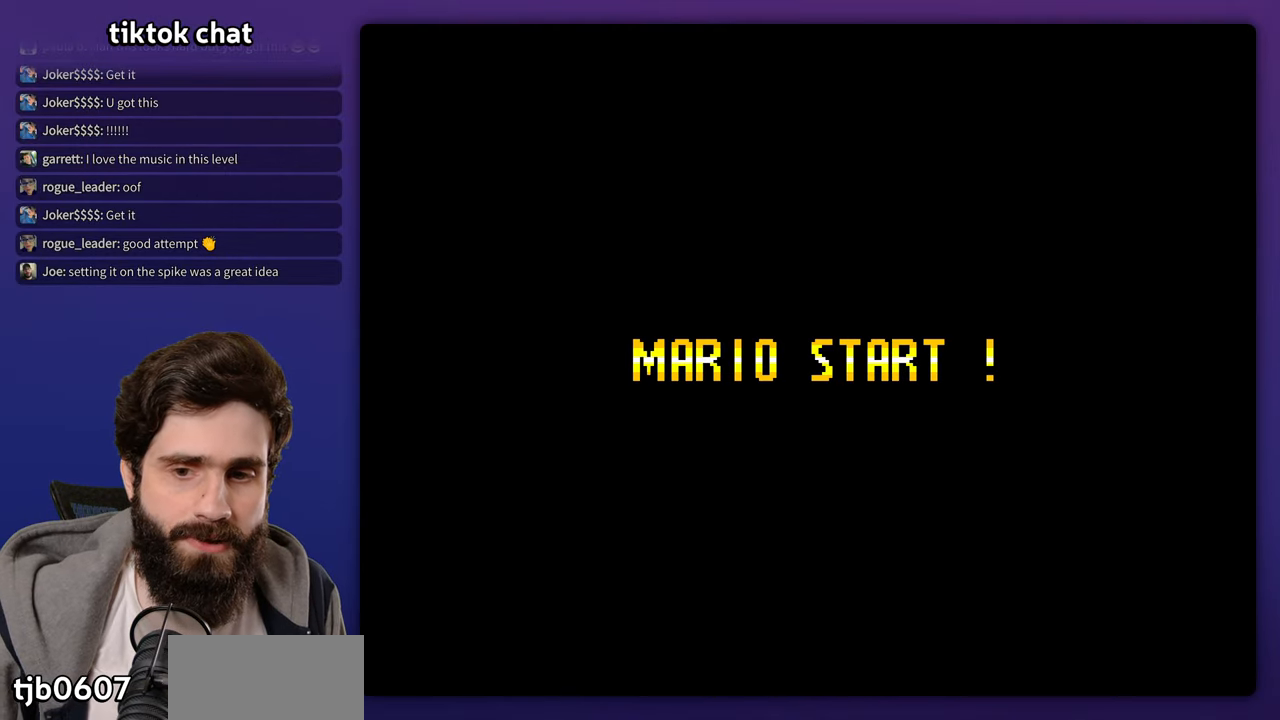
{"dt_ms": 500, "buttons": ["B"], "events": [[67, "B", "up"], [150, "B", "down"], [233, "B", "up"], [300, "B", "down"], [400, "B", "up"], [467, "B", "down"]]}
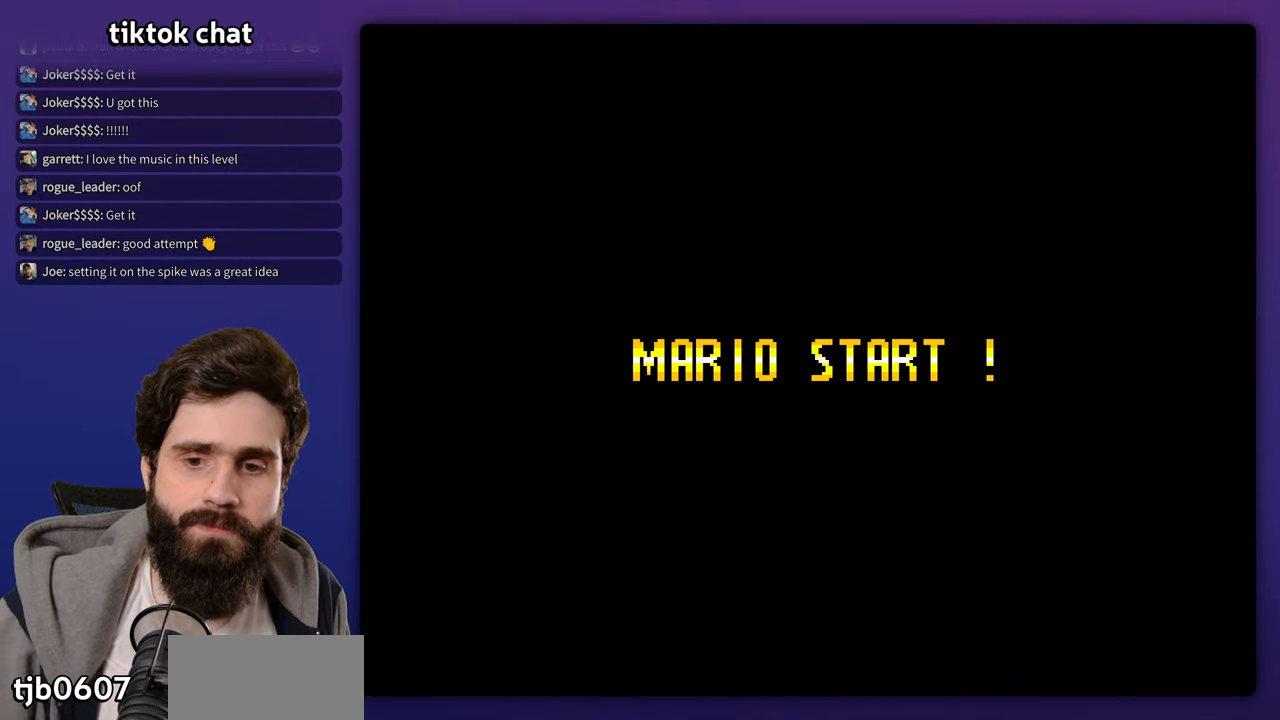
{"dt_ms": 500, "buttons": ["B"], "events": [[50, "B", "up"], [467, "B", "down"]]}
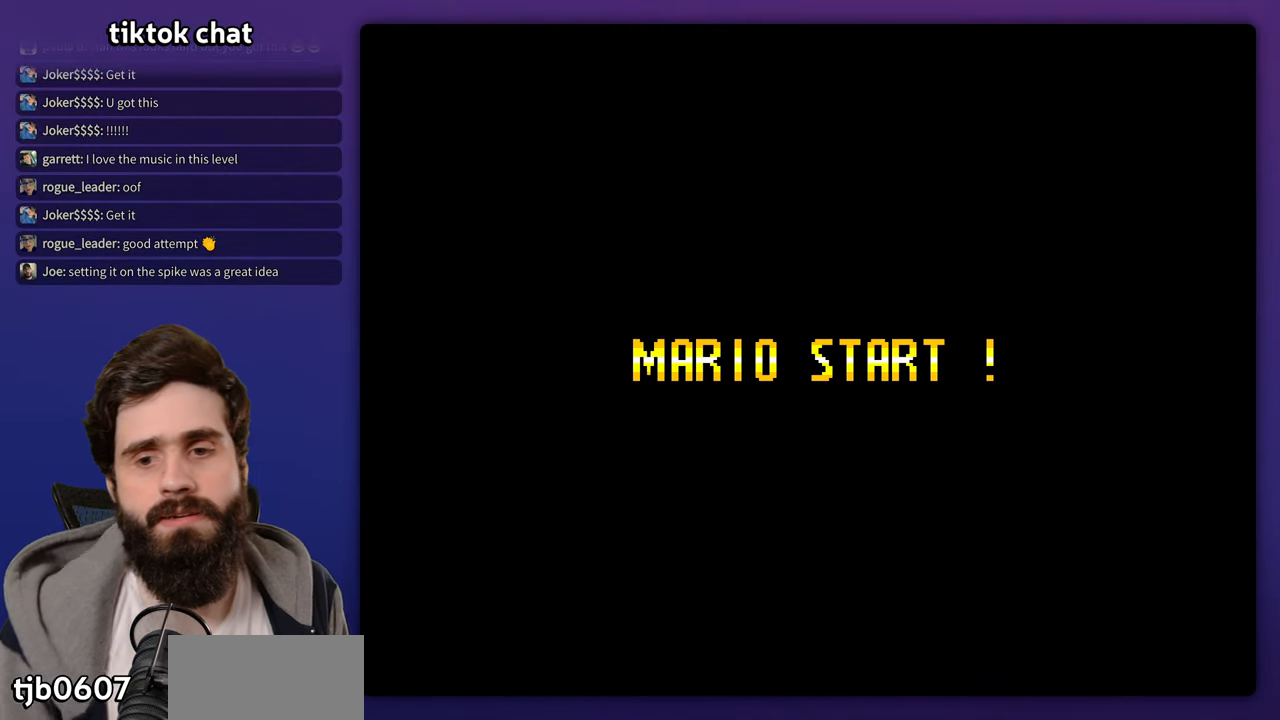
{"dt_ms": 500, "buttons": [], "events": [[50, "B", "up"], [200, "B", "down"], [217, "B", "up"], [283, "B", "down"], [300, "START", "down"], [367, "B", "up"], [367, "START", "up"]]}
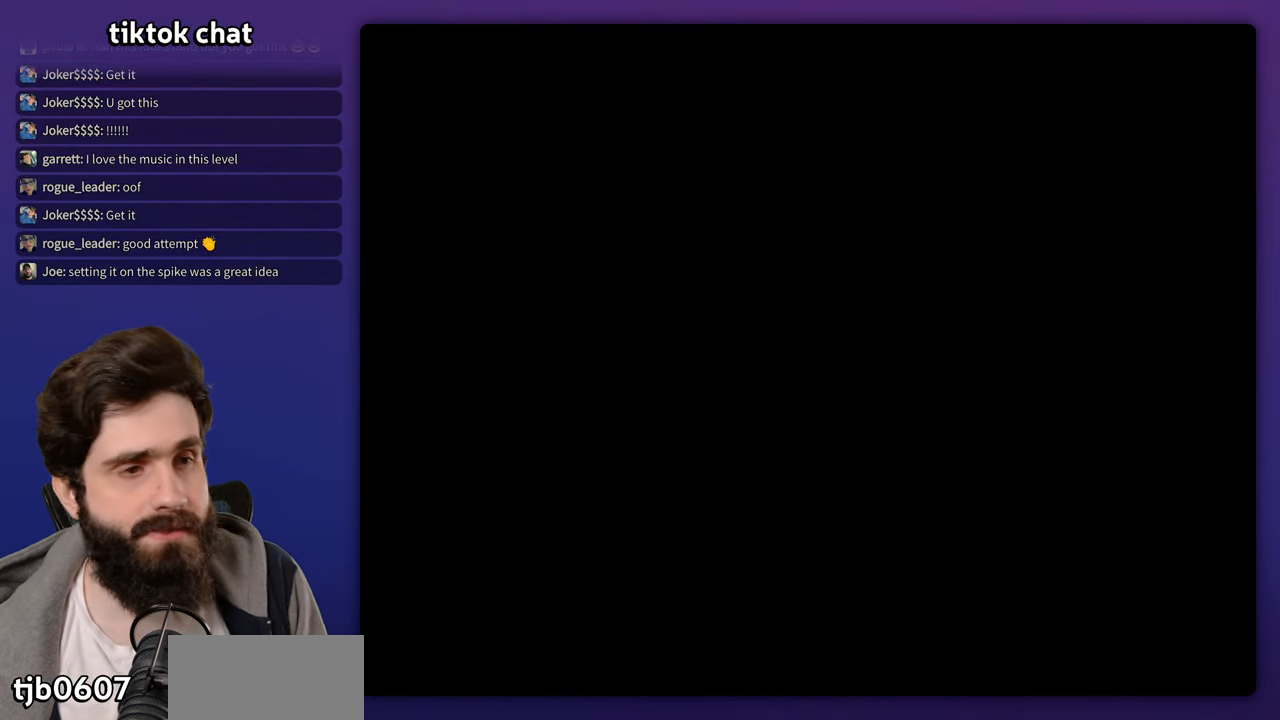
{"dt_ms": 500, "buttons": [], "events": []}
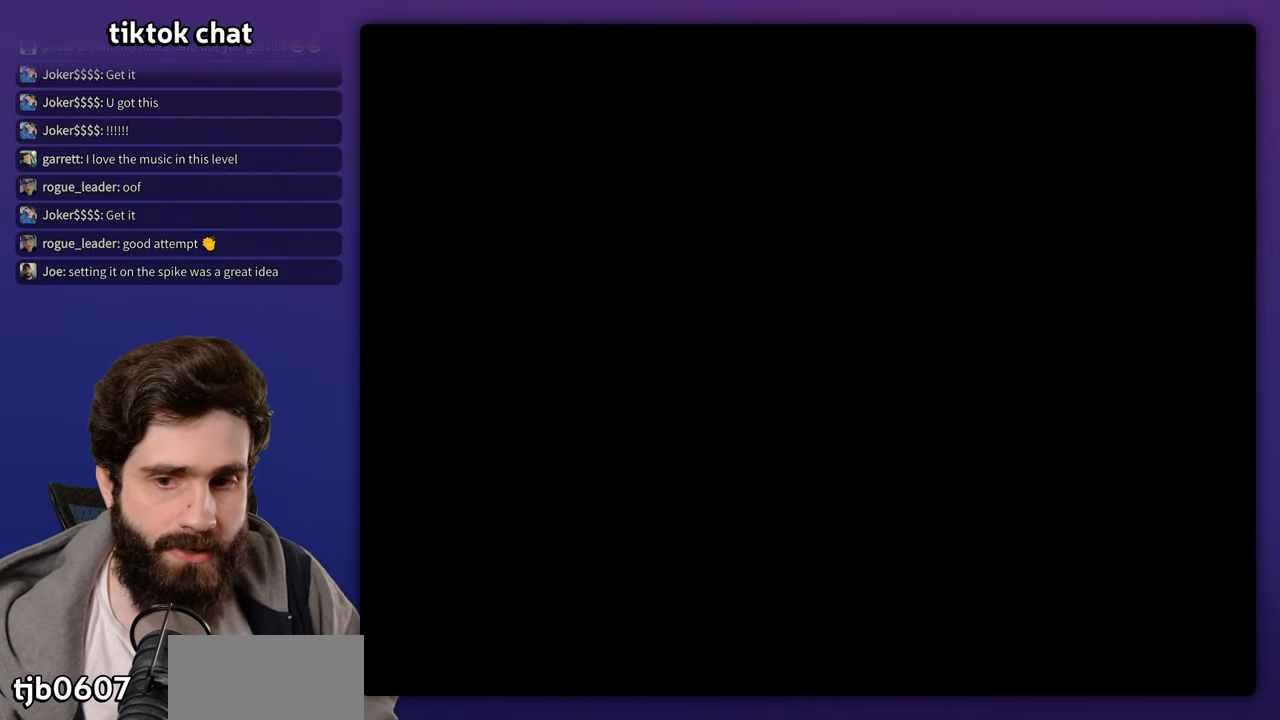
{"dt_ms": 500, "buttons": ["START"], "events": [[500, "START", "down"]]}
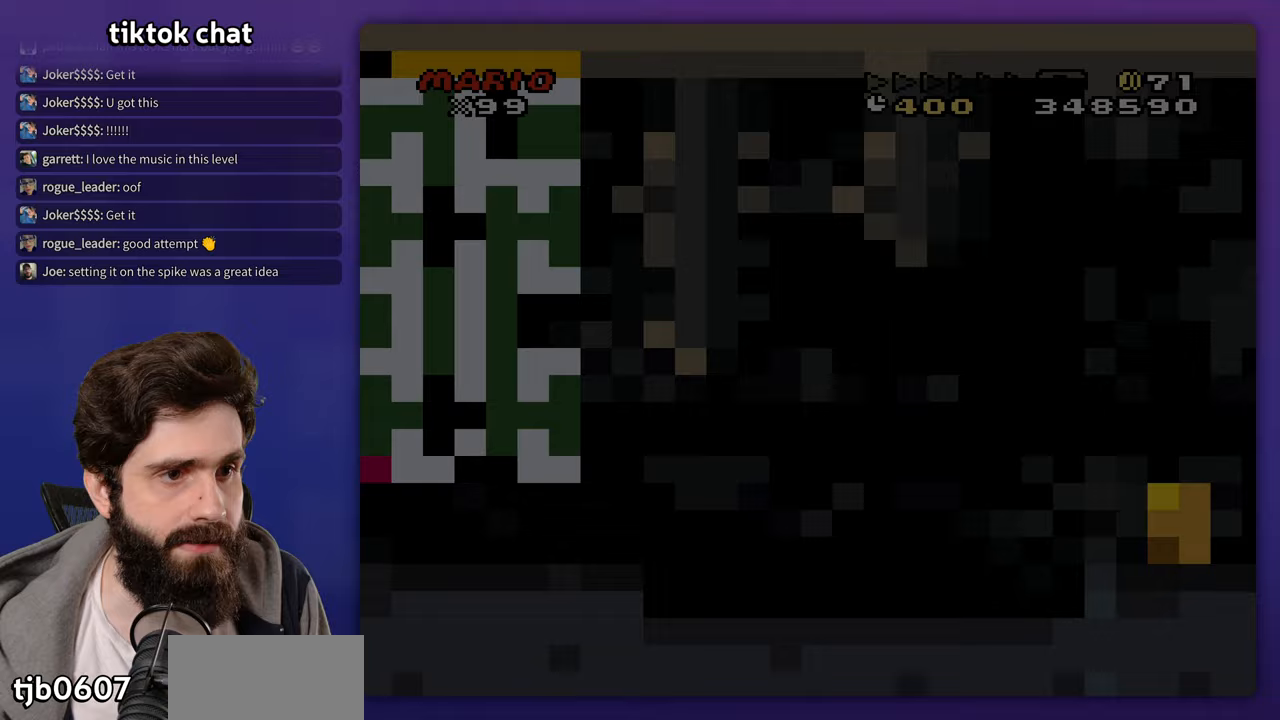
{"dt_ms": 500, "buttons": ["B", "DPAD_RIGHT"], "events": [[100, "START", "up"], [233, "DPAD_RIGHT", "down"], [483, "B", "down"]]}
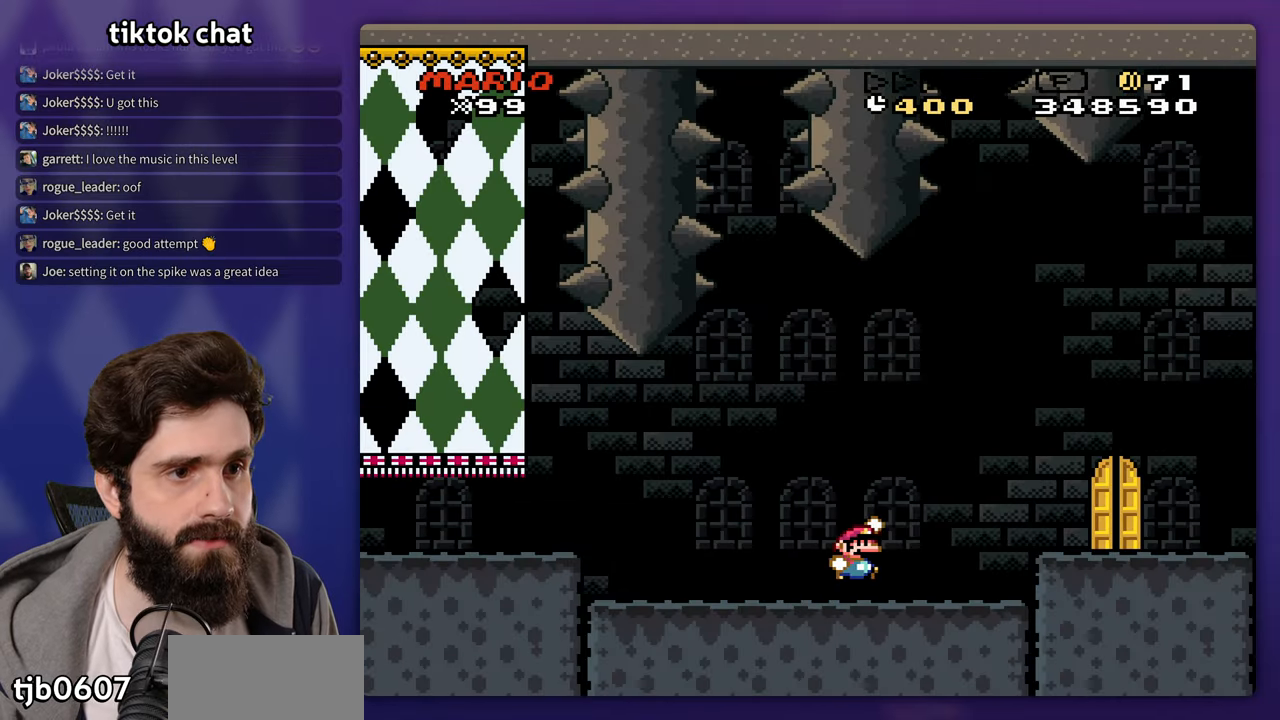
{"dt_ms": 500, "buttons": [], "events": [[67, "B", "up"], [183, "B", "down"], [317, "B", "up"], [417, "DPAD_RIGHT", "up"]]}
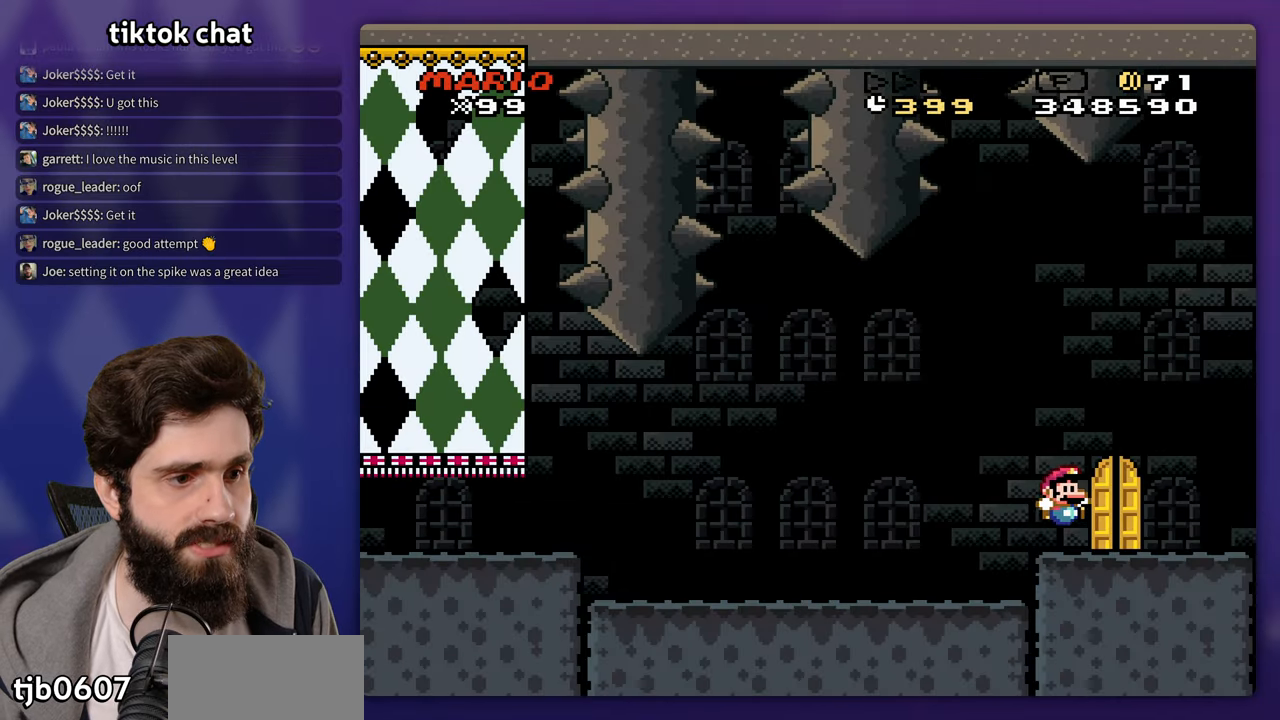
{"dt_ms": 500, "buttons": []}
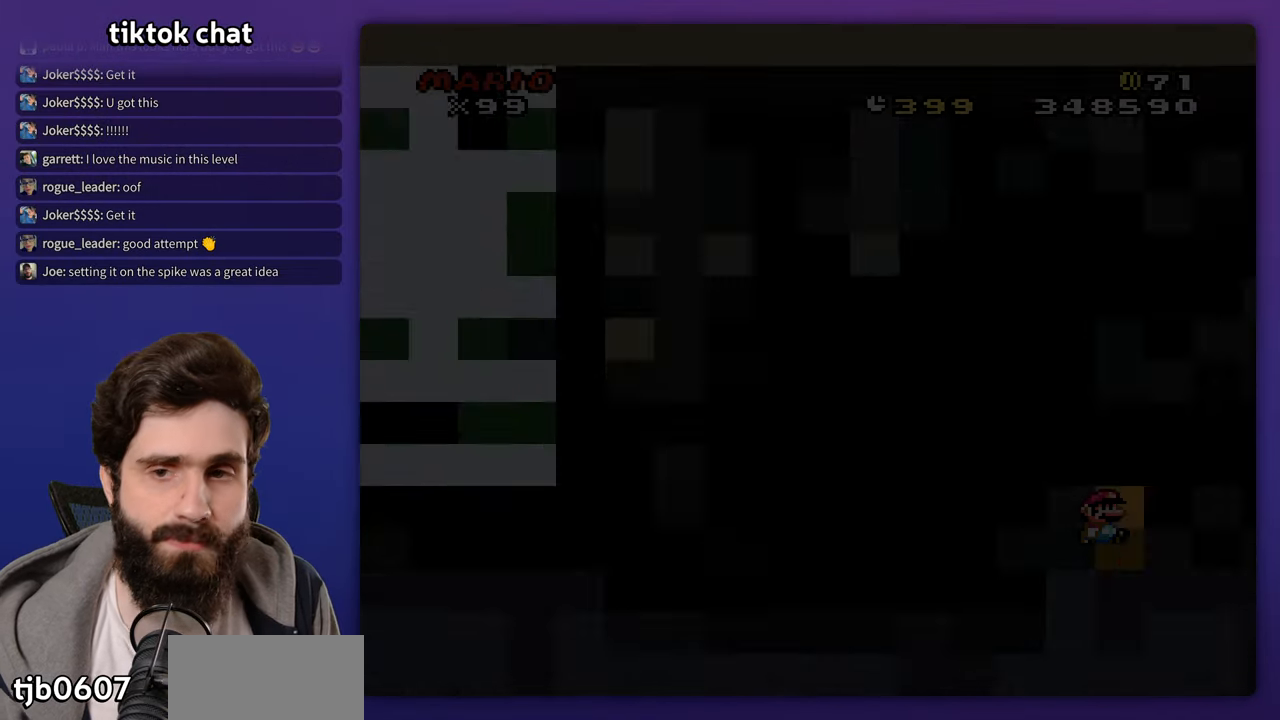
{"dt_ms": 500, "buttons": [], "events": []}